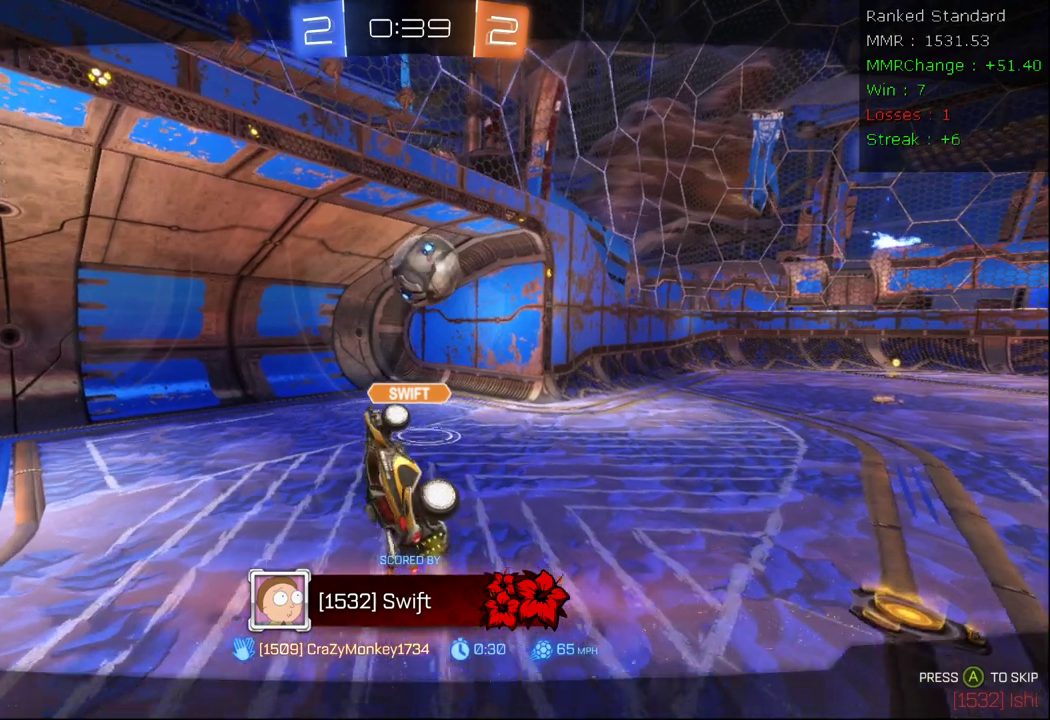
Gameplay with a controller (Xbox layout); each line is a JSON object with the inputs held at the frame after it (dt_ms = milliseconds from this image to that frame). "events" lists button and stick changes between this image and that frame as [ms after this image, input, new state], when the widget could be followed in between.
{"dt_ms": 500, "buttons": [], "left_stick": "center", "right_stick": "center", "events": [[200, "A", "down"], [333, "A", "up"]]}
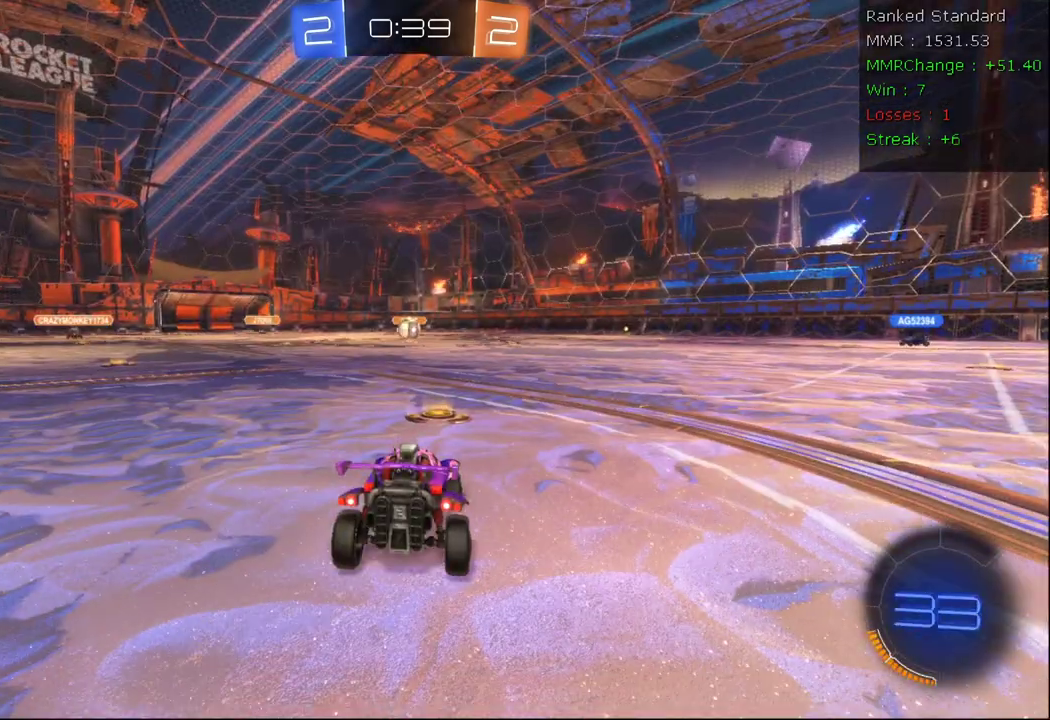
{"dt_ms": 500, "buttons": ["R1", "R2"], "left_stick": "center", "right_stick": "center", "events": [[250, "R2", "down"], [267, "R1", "down"]]}
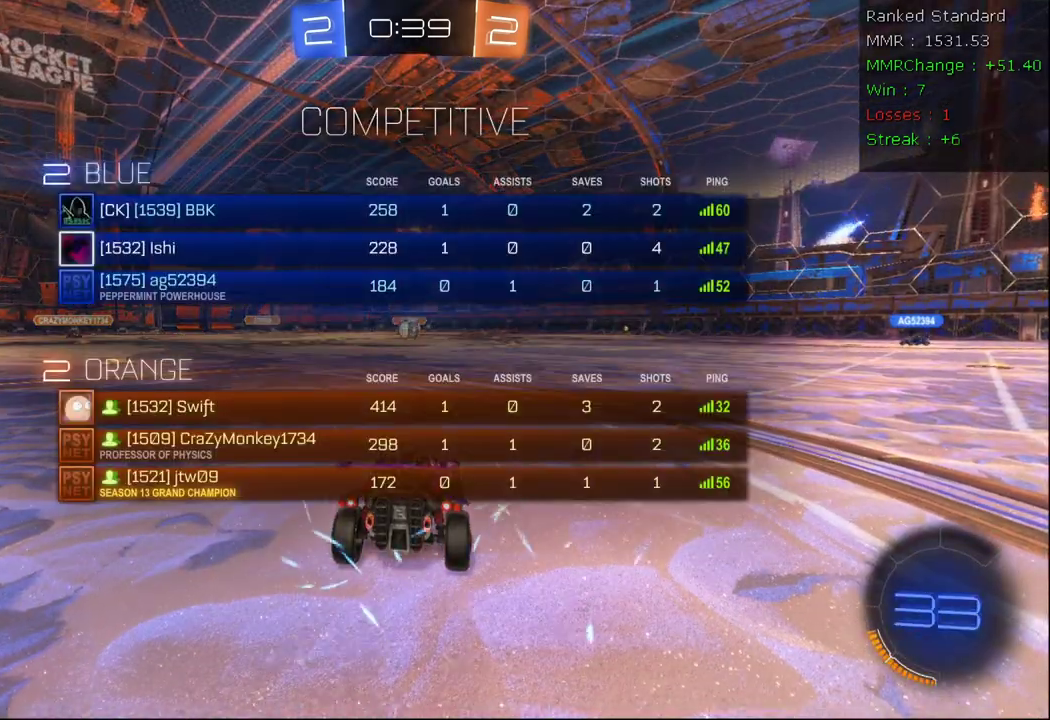
{"dt_ms": 500, "buttons": ["R1", "R2"], "left_stick": "center", "right_stick": "center", "events": []}
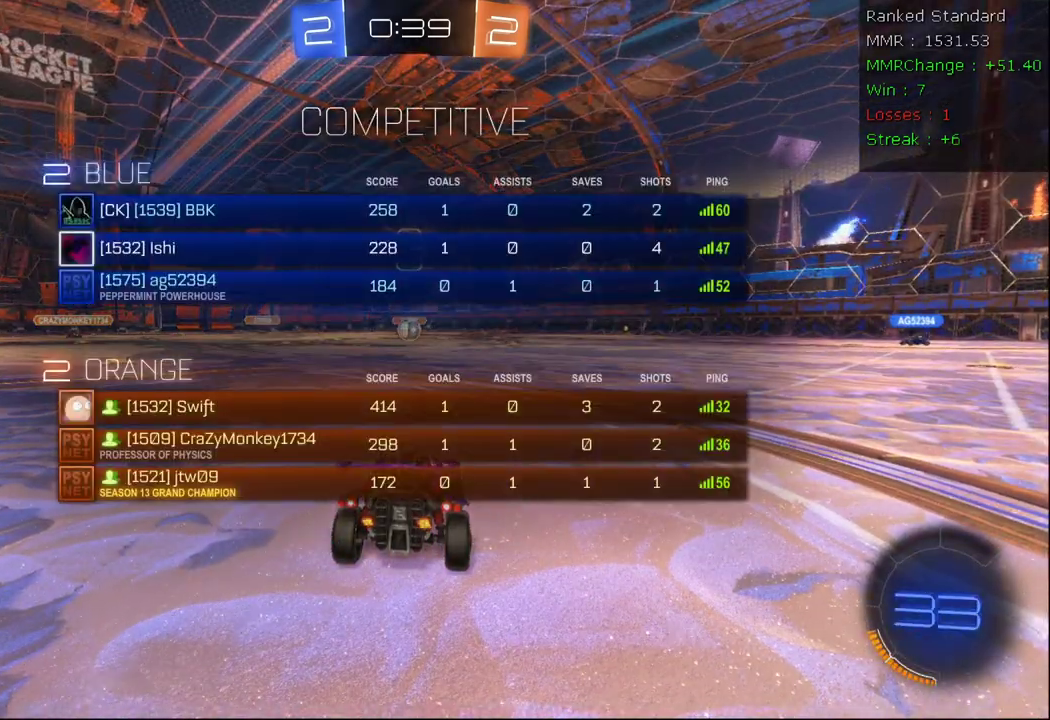
{"dt_ms": 500, "buttons": ["R2"], "left_stick": "center", "right_stick": "center", "events": [[200, "R1", "up"]]}
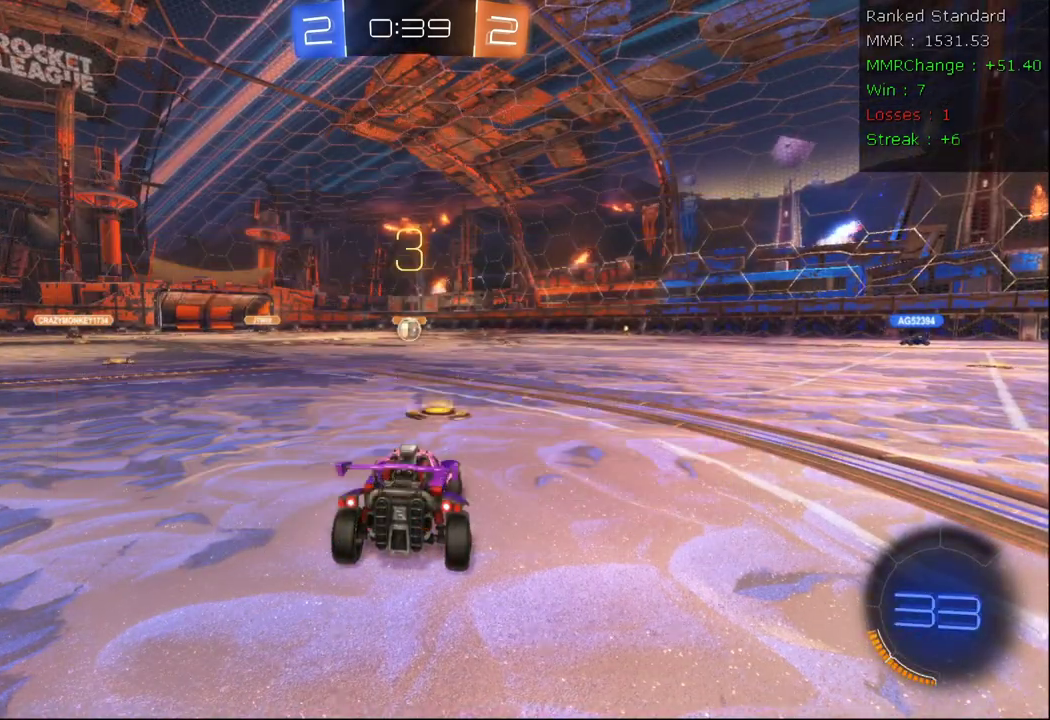
{"dt_ms": 500, "buttons": ["R2"], "left_stick": "center", "right_stick": "center", "events": []}
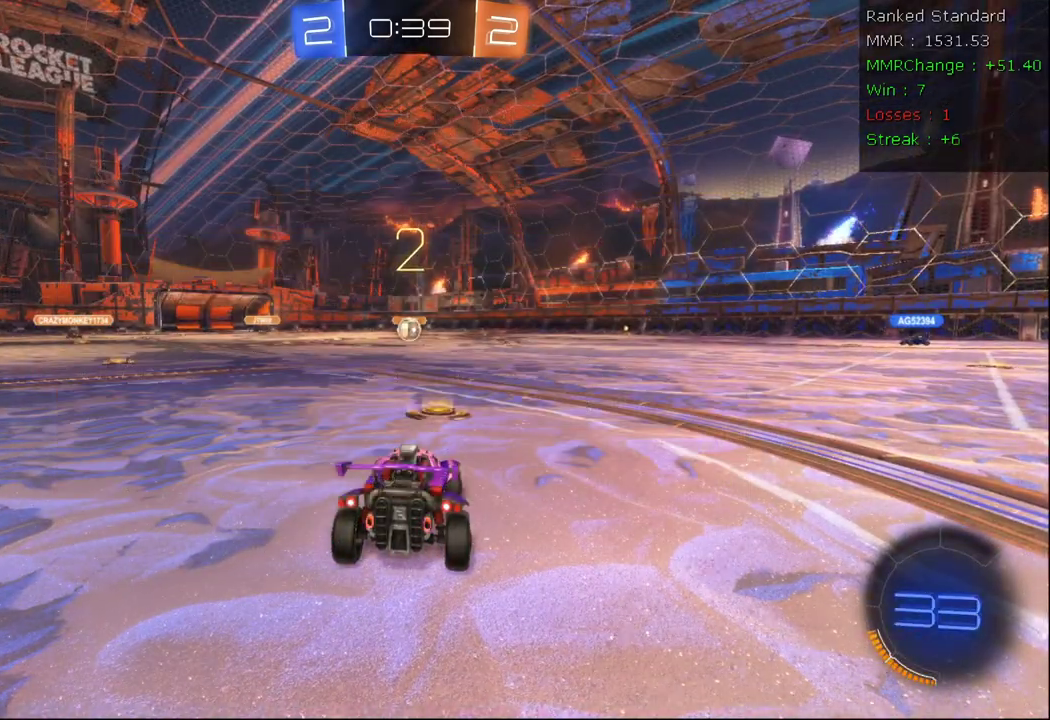
{"dt_ms": 500, "buttons": ["R2"], "left_stick": "center", "right_stick": "center", "events": []}
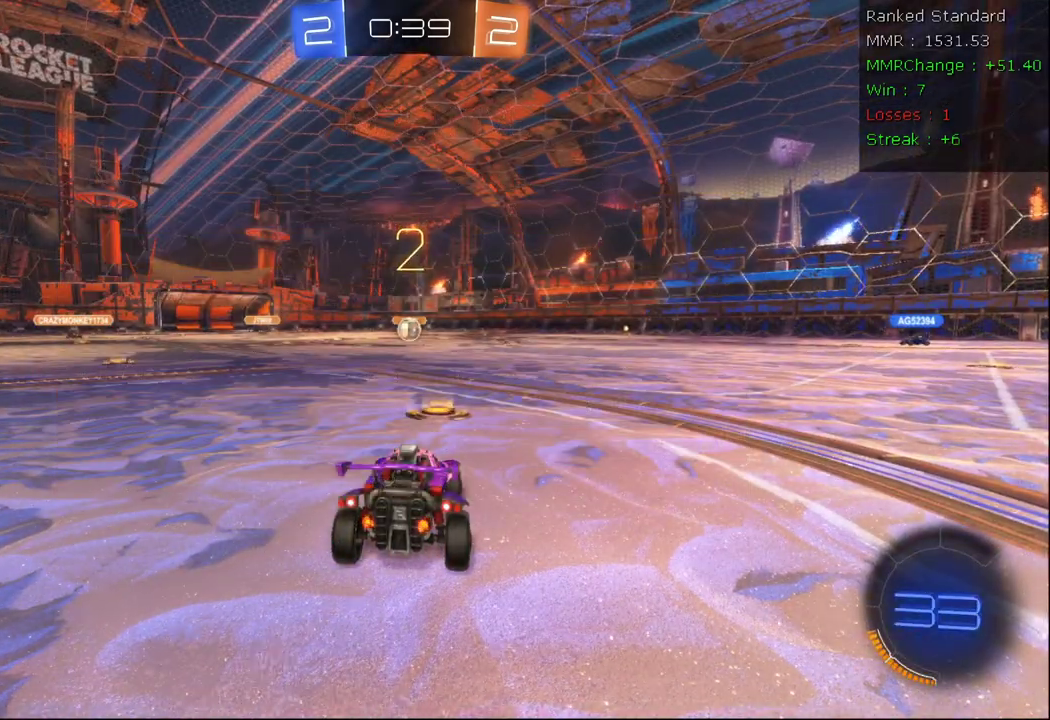
{"dt_ms": 500, "buttons": [], "left_stick": "center", "right_stick": "center", "events": [[83, "R2", "up"], [133, "Y", "down"], [250, "Y", "up"], [383, "Y", "down"], [483, "Y", "up"]]}
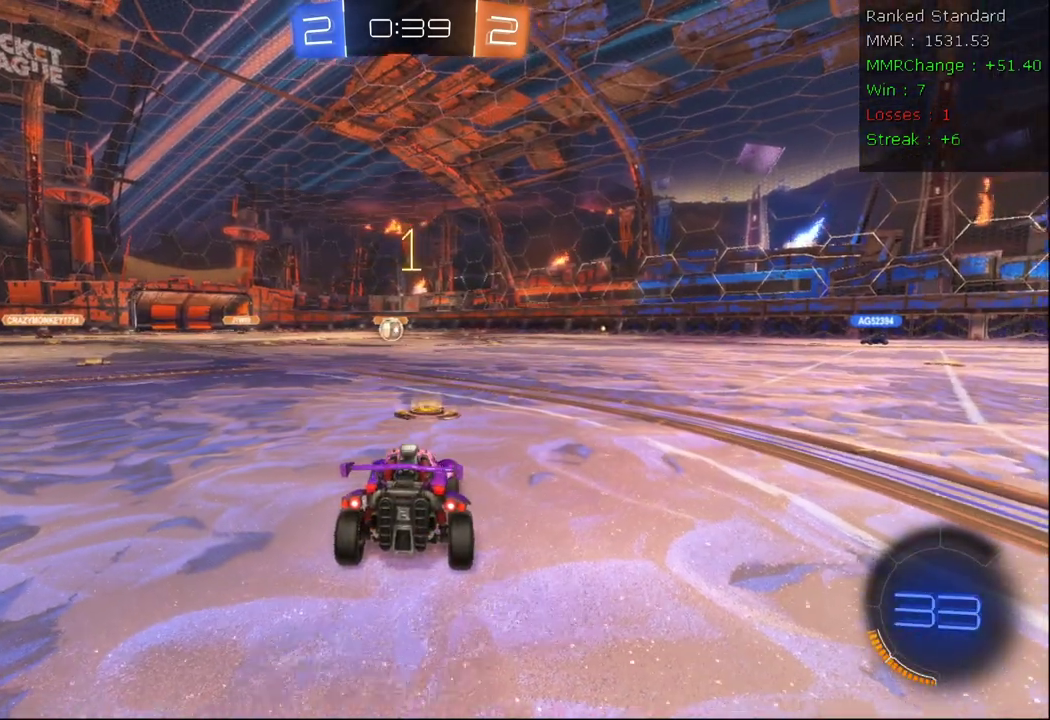
{"dt_ms": 500, "buttons": ["B", "R2"], "left_stick": "center", "right_stick": "center", "events": [[50, "R2", "down"], [217, "B", "down"]]}
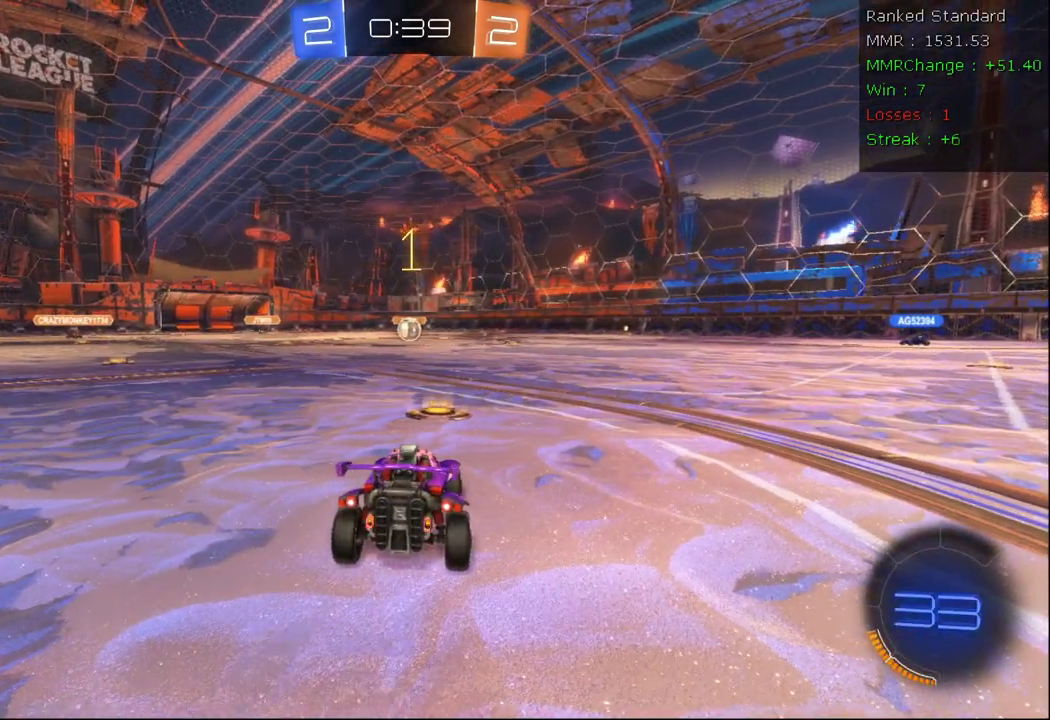
{"dt_ms": 500, "buttons": ["B", "R2"], "left_stick": "center", "right_stick": "center", "events": [[100, "left_stick", "left"], [183, "left_stick", "center"]]}
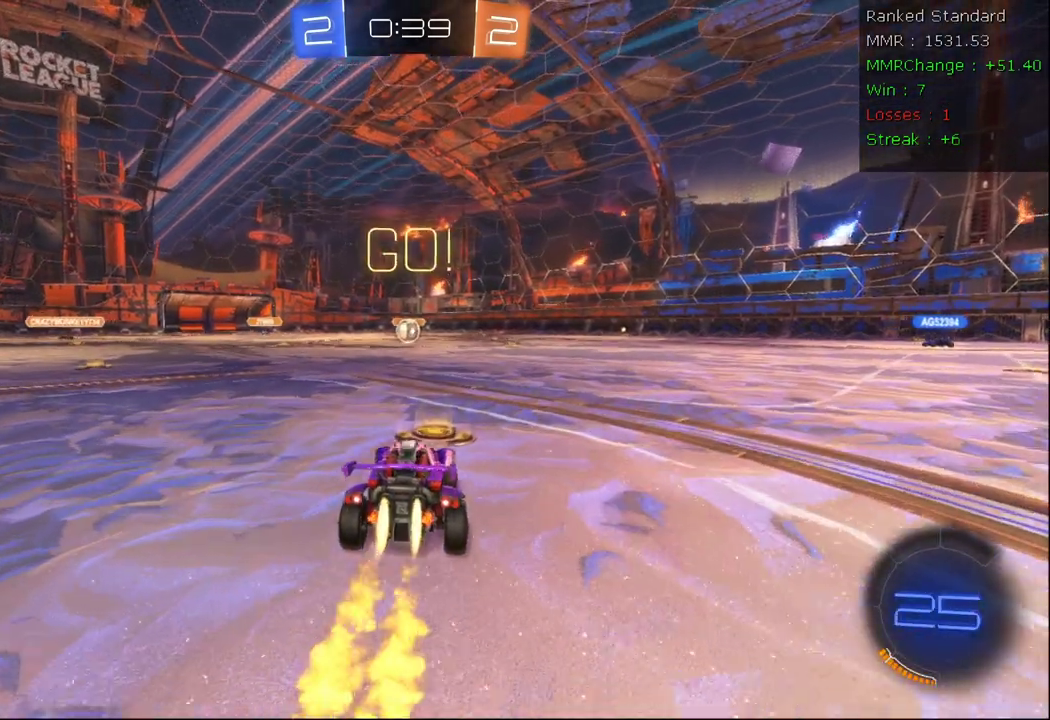
{"dt_ms": 500, "buttons": ["R2"], "left_stick": "center", "right_stick": "center"}
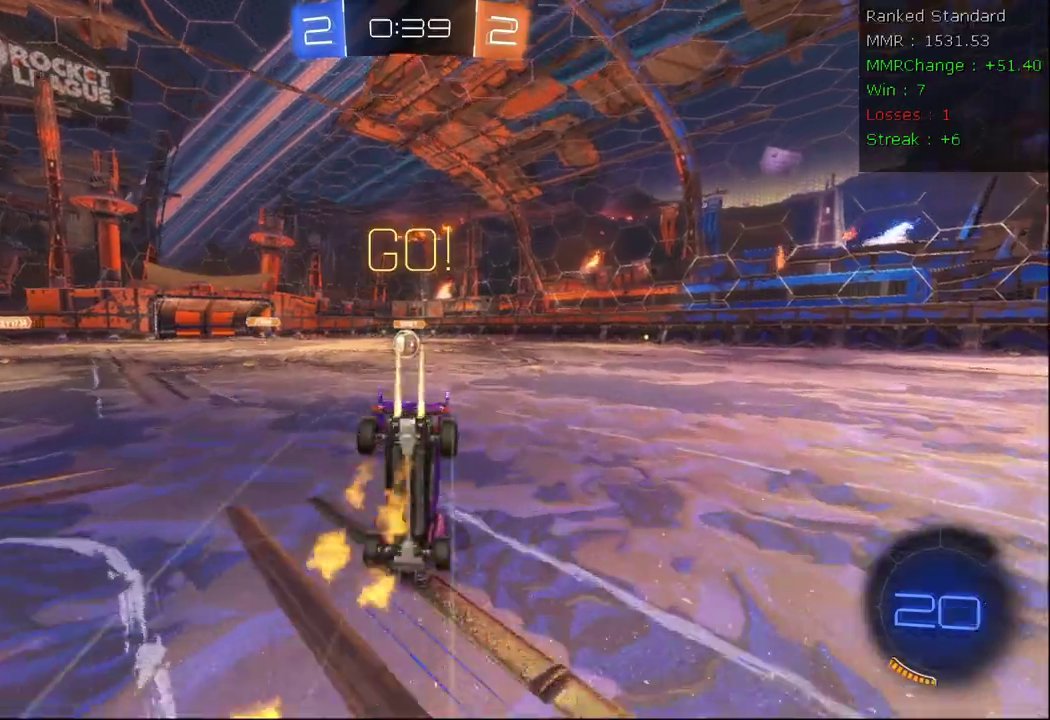
{"dt_ms": 500, "buttons": ["R2"], "left_stick": "center", "right_stick": "center", "events": [[150, "R2", "up"], [483, "R2", "down"]]}
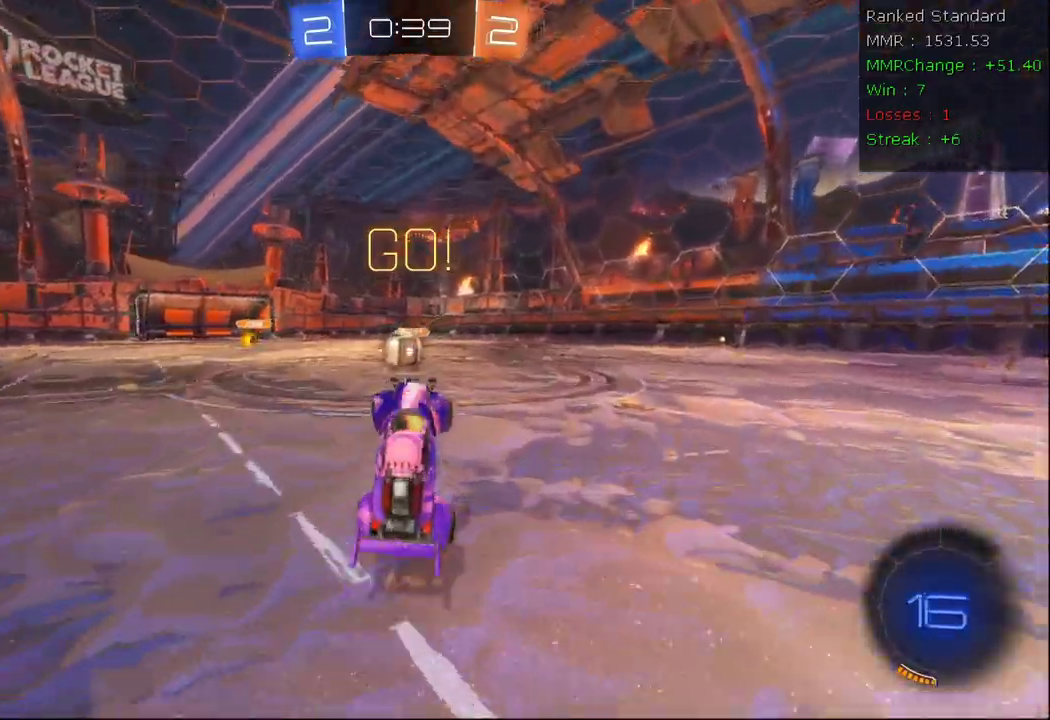
{"dt_ms": 1000, "buttons": ["A", "B", "R2"], "left_stick": "left", "right_stick": "center"}
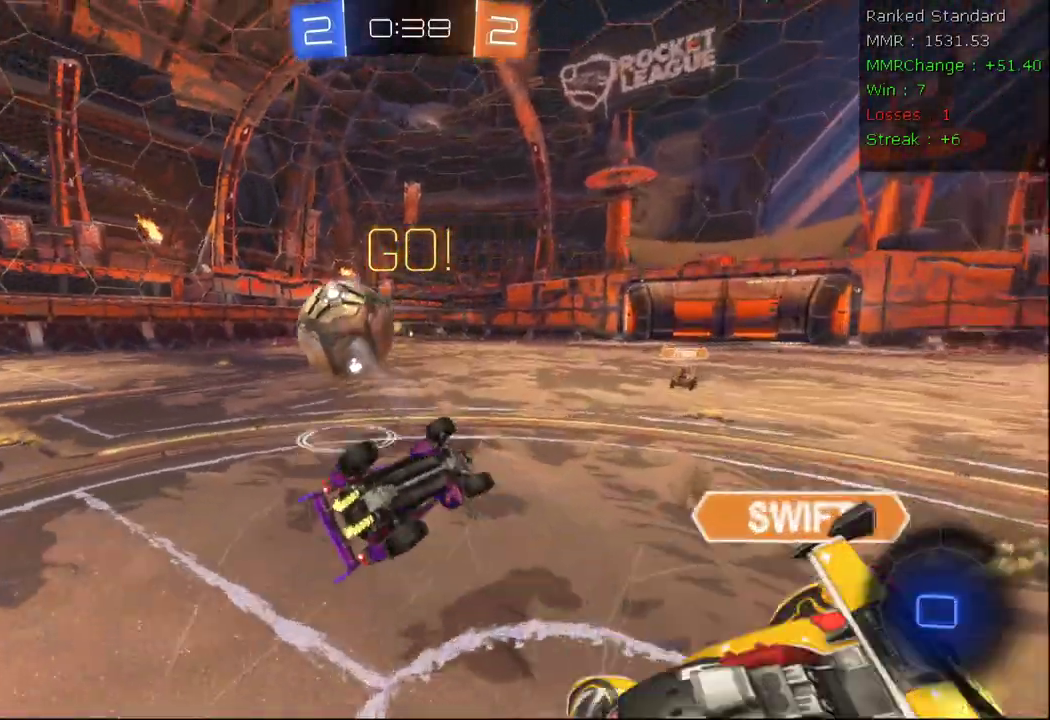
{"dt_ms": 500, "buttons": [], "left_stick": "center", "right_stick": "center", "events": [[83, "B", "up"], [133, "A", "up"], [200, "left_stick", "center"], [233, "R2", "up"]]}
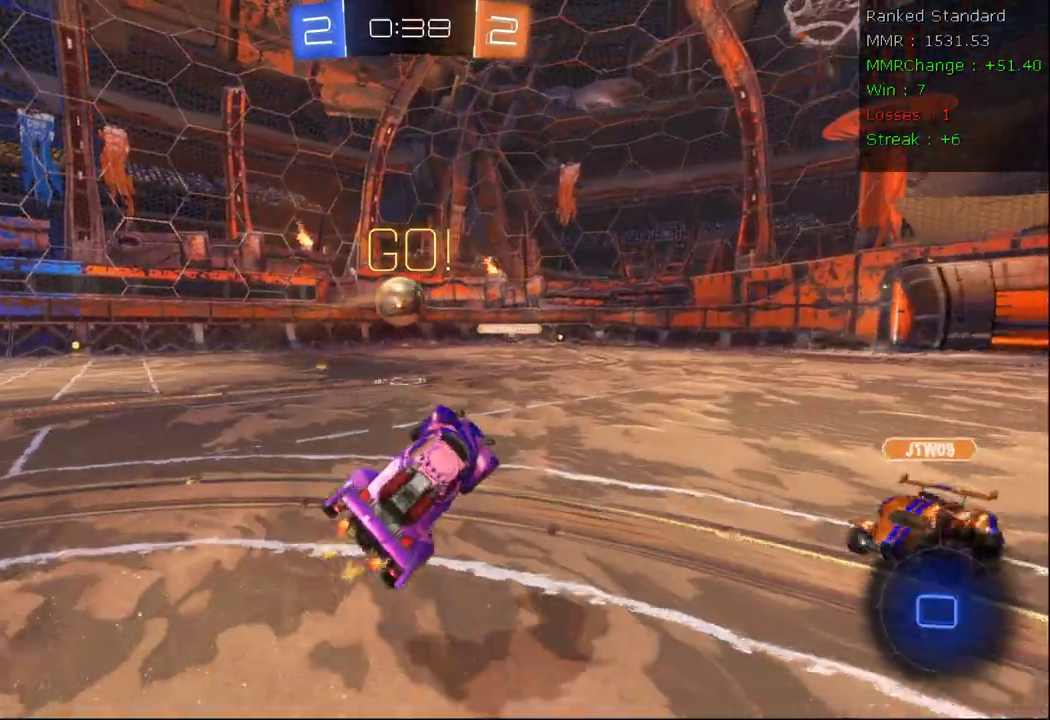
{"dt_ms": 500, "buttons": ["R2"], "left_stick": "right", "right_stick": "center", "events": [[150, "left_stick", "right"], [350, "R2", "down"]]}
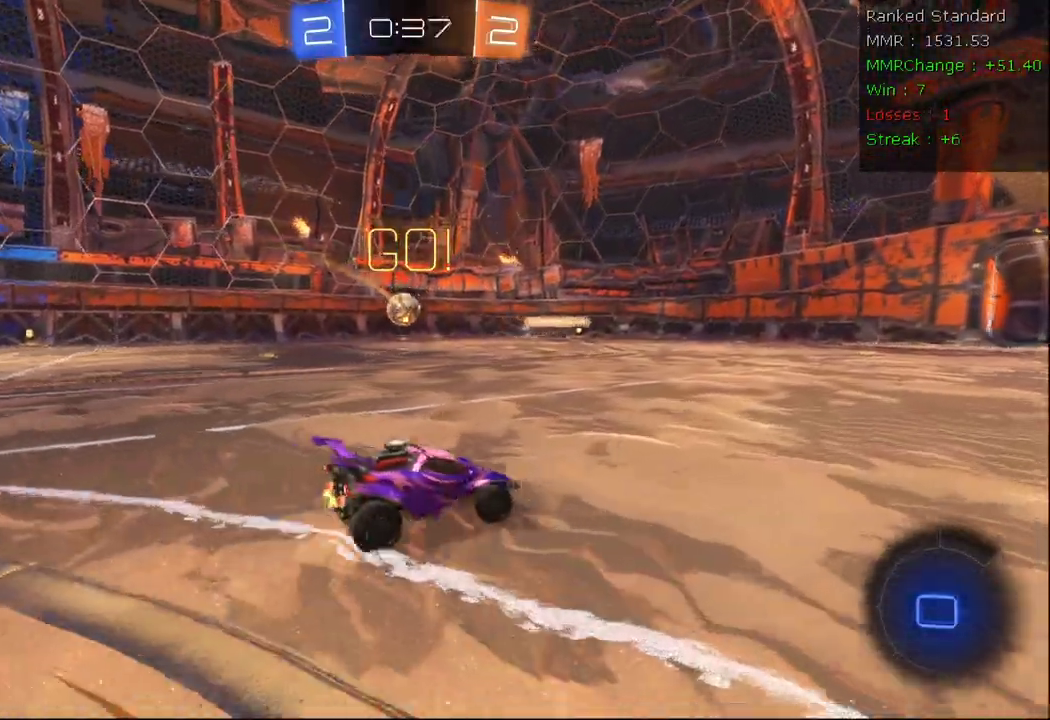
{"dt_ms": 500, "buttons": ["R2"], "left_stick": "down-right", "right_stick": "center", "events": [[483, "left_stick", "down-right"]]}
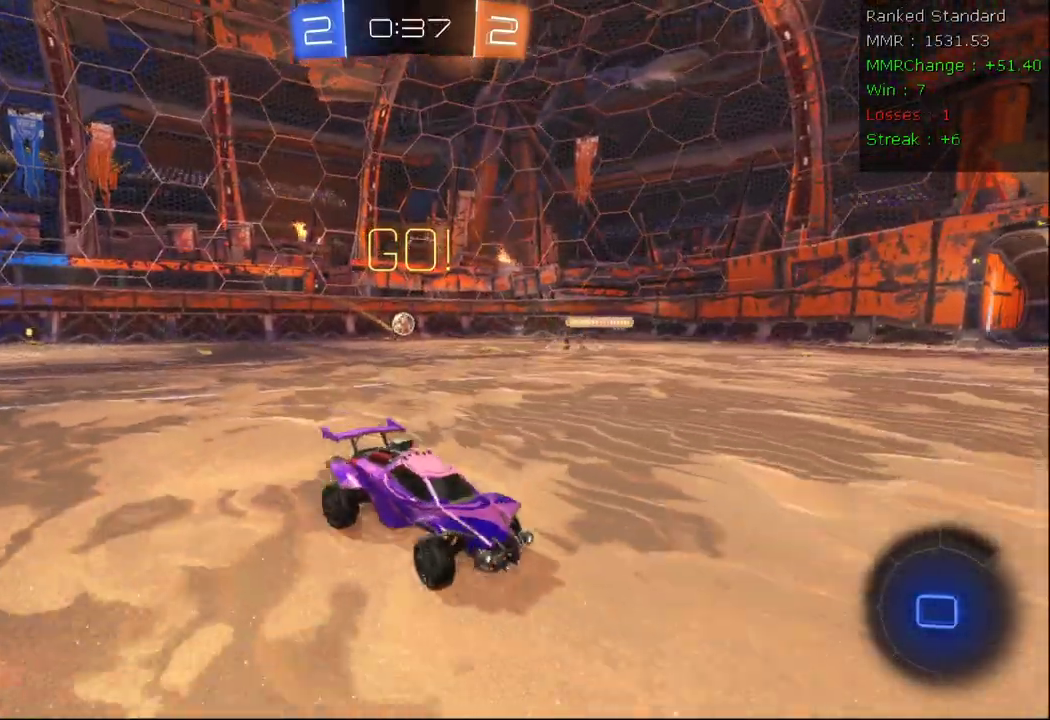
{"dt_ms": 500, "buttons": ["A", "Y", "R2"], "left_stick": "up", "right_stick": "center", "events": [[167, "left_stick", "center"], [250, "A", "down"], [317, "left_stick", "up"], [333, "A", "up"], [400, "A", "down"], [467, "Y", "down"]]}
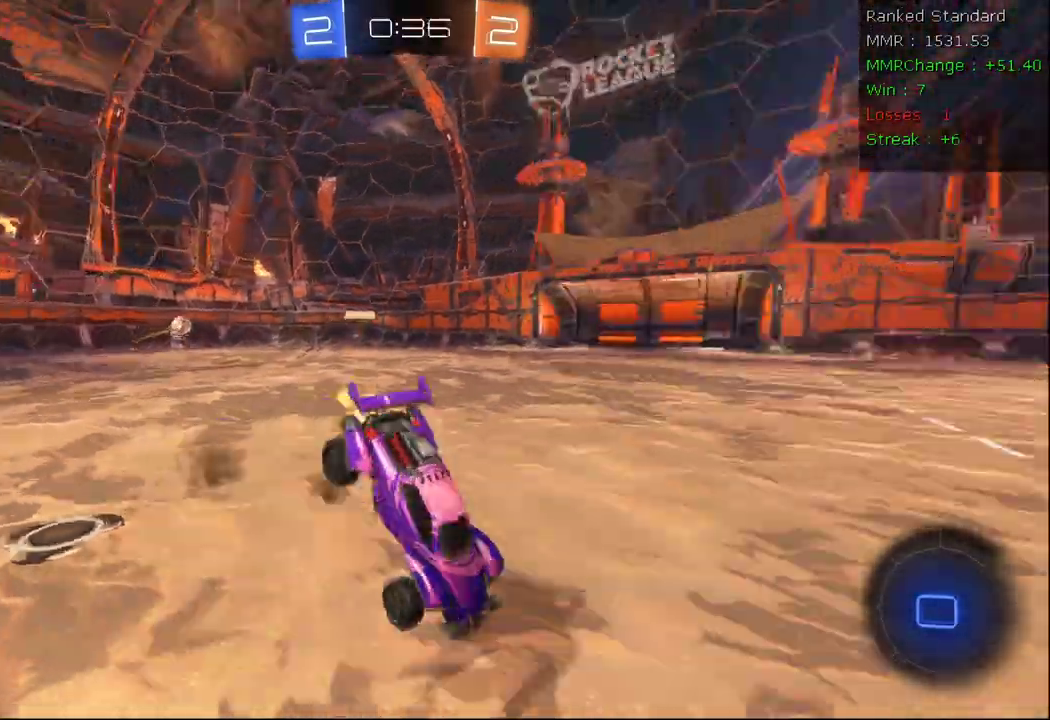
{"dt_ms": 1000, "buttons": ["A", "R2"], "left_stick": "right", "right_stick": "center"}
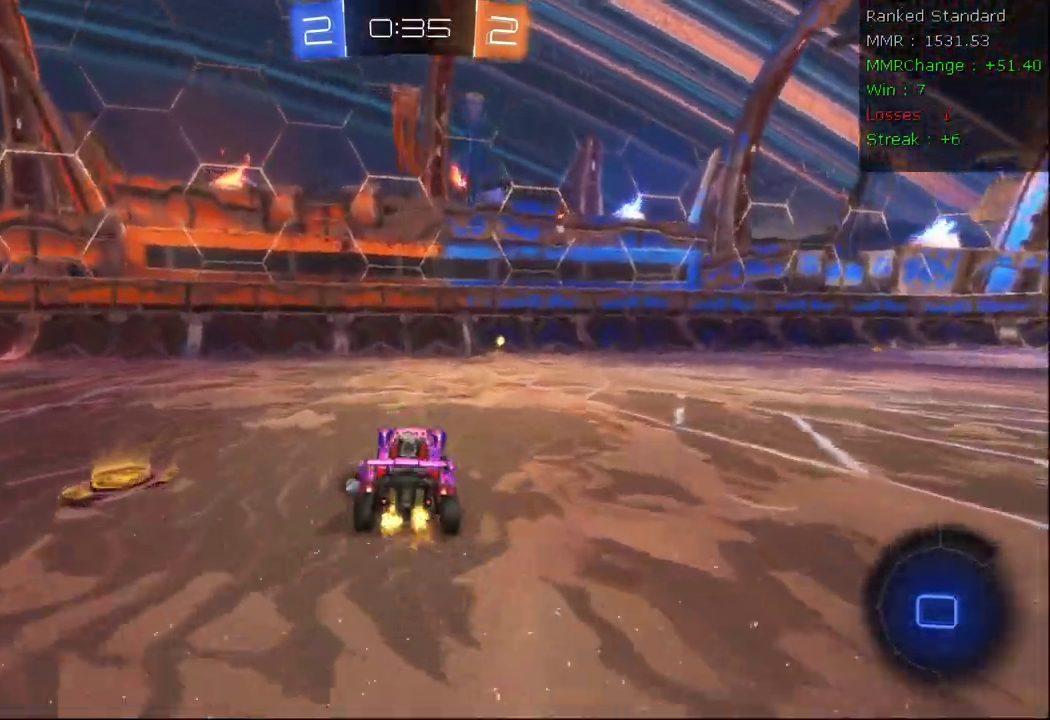
{"dt_ms": 500, "buttons": ["R2"], "left_stick": "center", "right_stick": "center", "events": [[100, "left_stick", "center"], [200, "Y", "down"], [300, "Y", "up"], [400, "A", "up"]]}
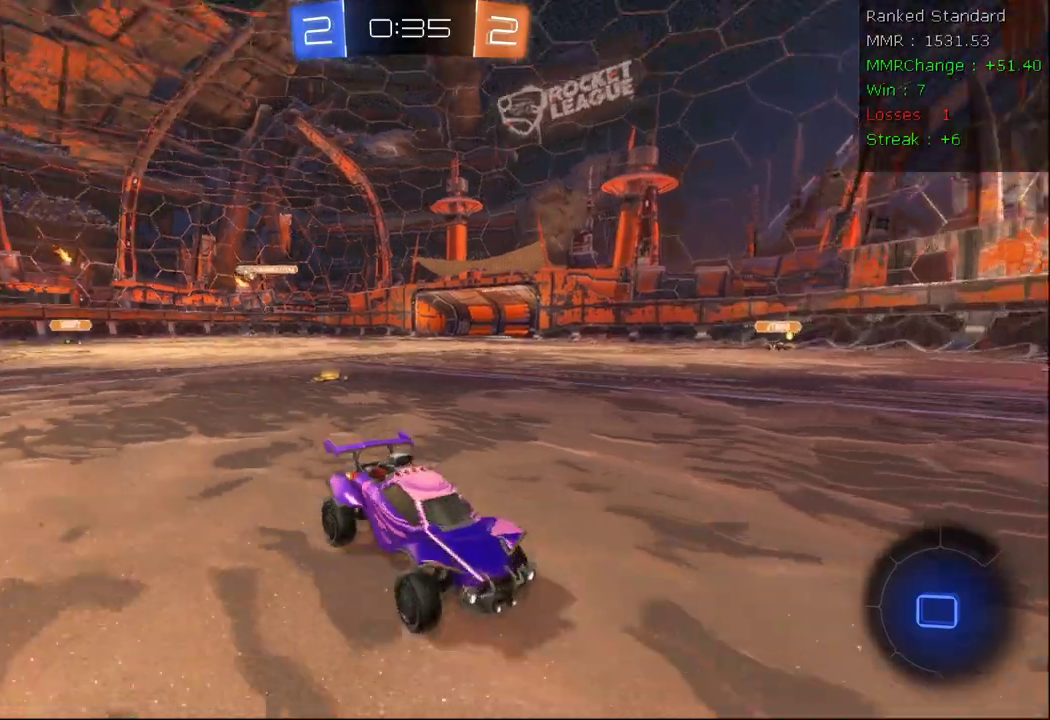
{"dt_ms": 500, "buttons": ["R2"], "left_stick": "right", "right_stick": "center", "events": [[300, "left_stick", "right"]]}
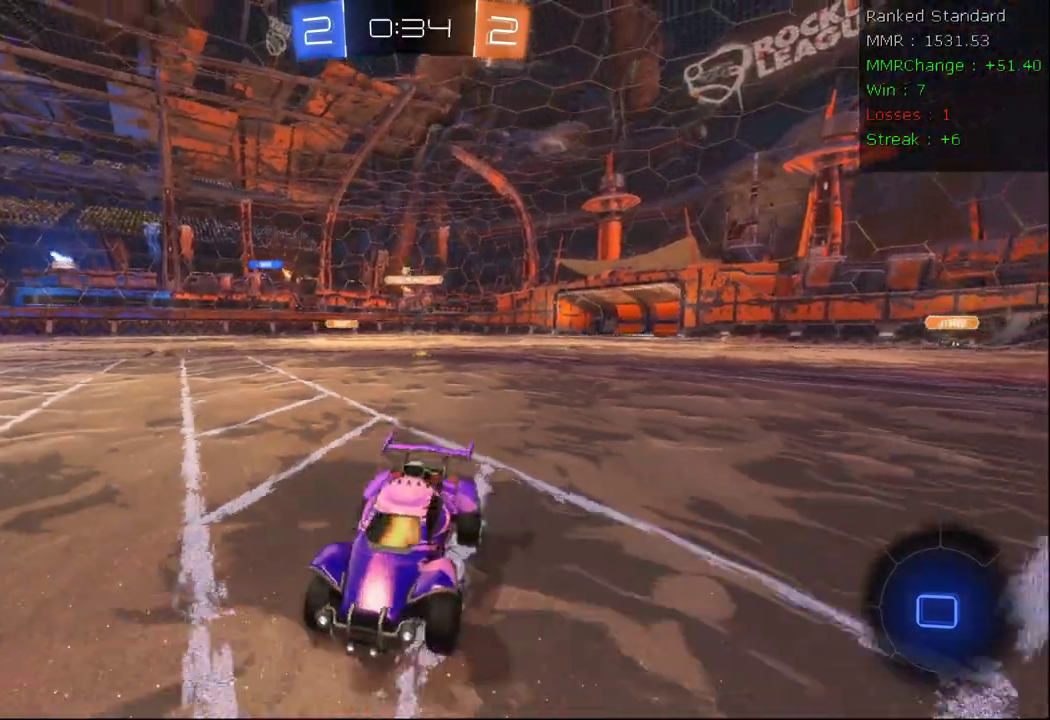
{"dt_ms": 500, "buttons": ["R2"], "left_stick": "right", "right_stick": "center", "events": []}
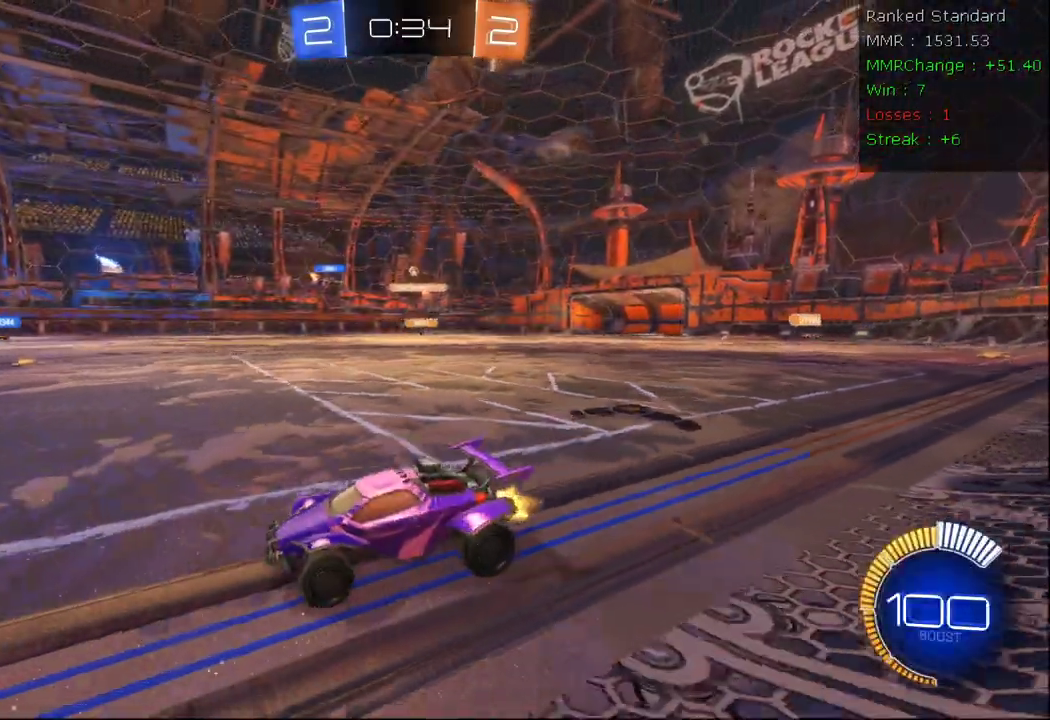
{"dt_ms": 500, "buttons": ["R2"], "left_stick": "right", "right_stick": "center", "events": []}
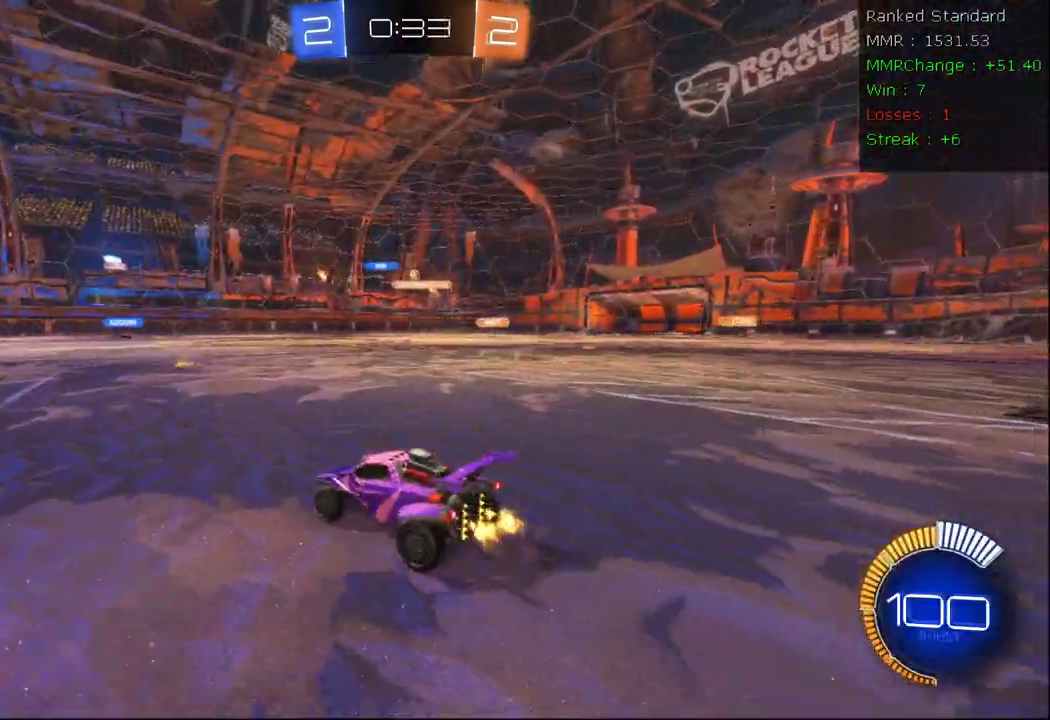
{"dt_ms": 500, "buttons": ["R2"], "left_stick": "center", "right_stick": "center", "events": [[33, "left_stick", "center"]]}
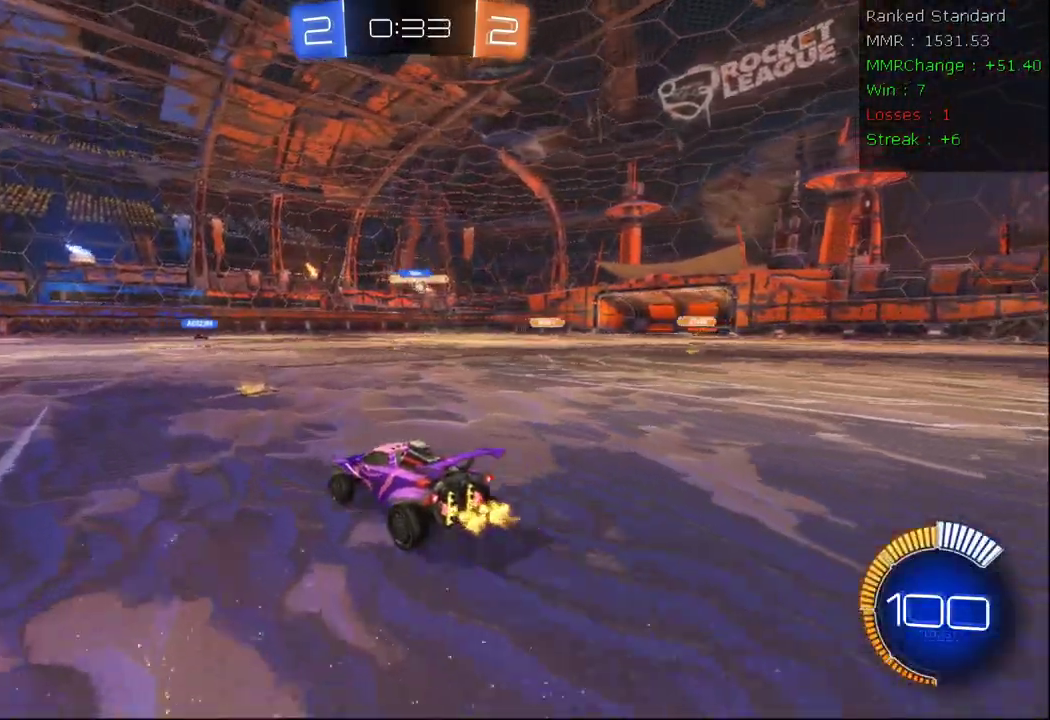
{"dt_ms": 500, "buttons": ["R2"], "left_stick": "left", "right_stick": "center", "events": [[50, "left_stick", "right"], [350, "left_stick", "center"], [450, "left_stick", "left"]]}
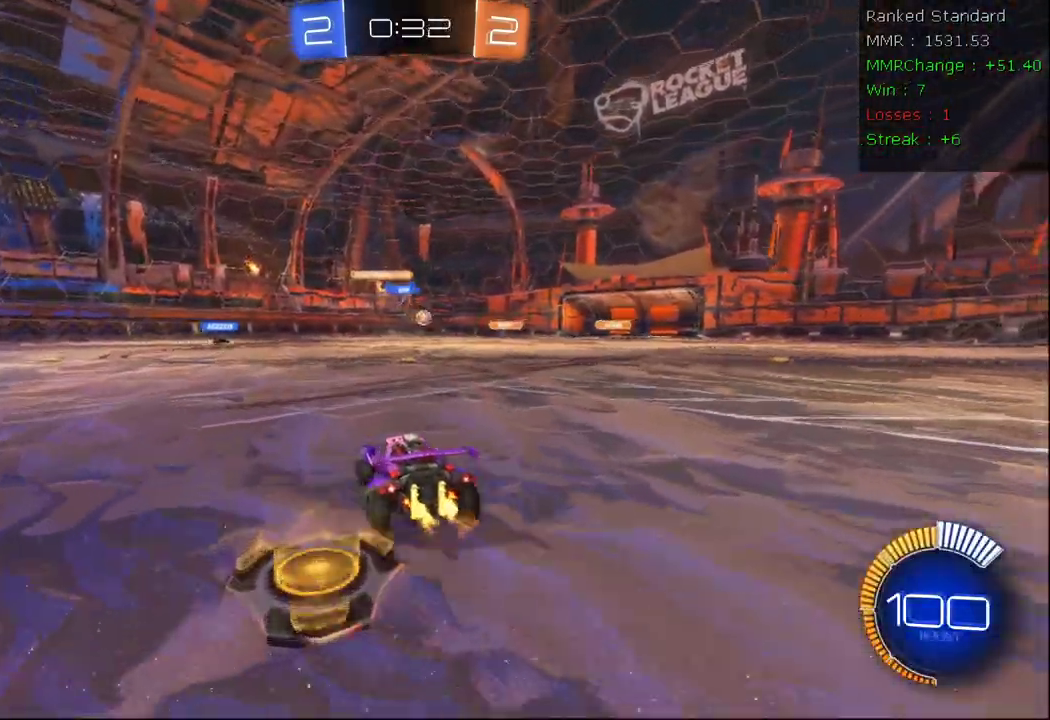
{"dt_ms": 500, "buttons": ["R2"], "left_stick": "left", "right_stick": "center", "events": []}
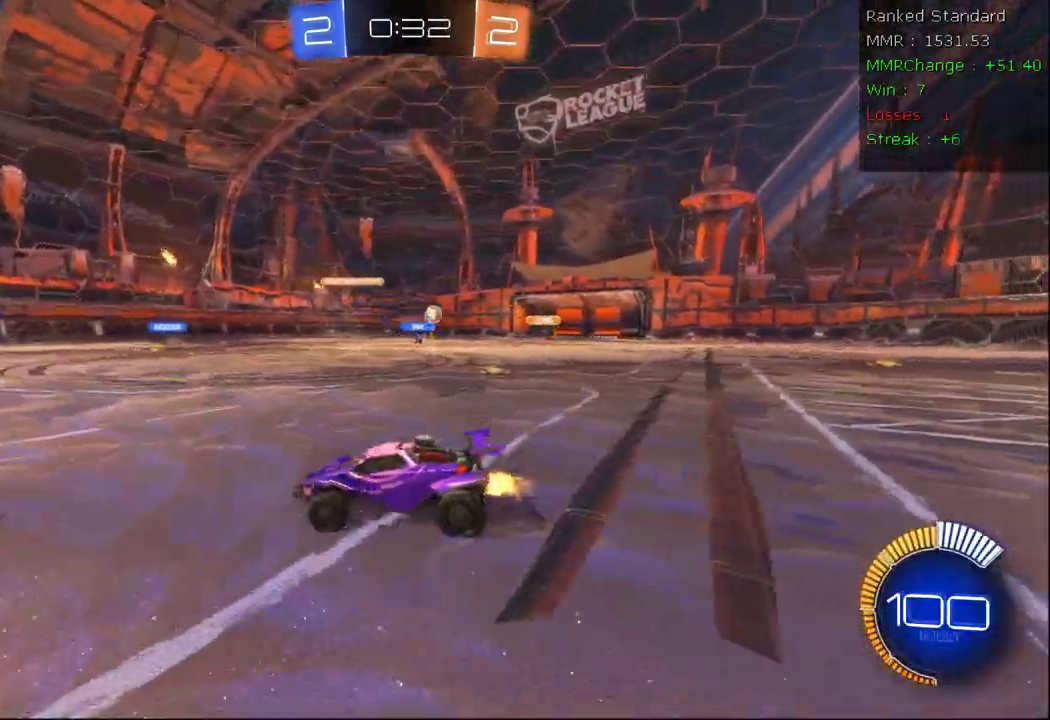
{"dt_ms": 500, "buttons": ["R2"], "left_stick": "center", "right_stick": "center", "events": [[283, "left_stick", "center"]]}
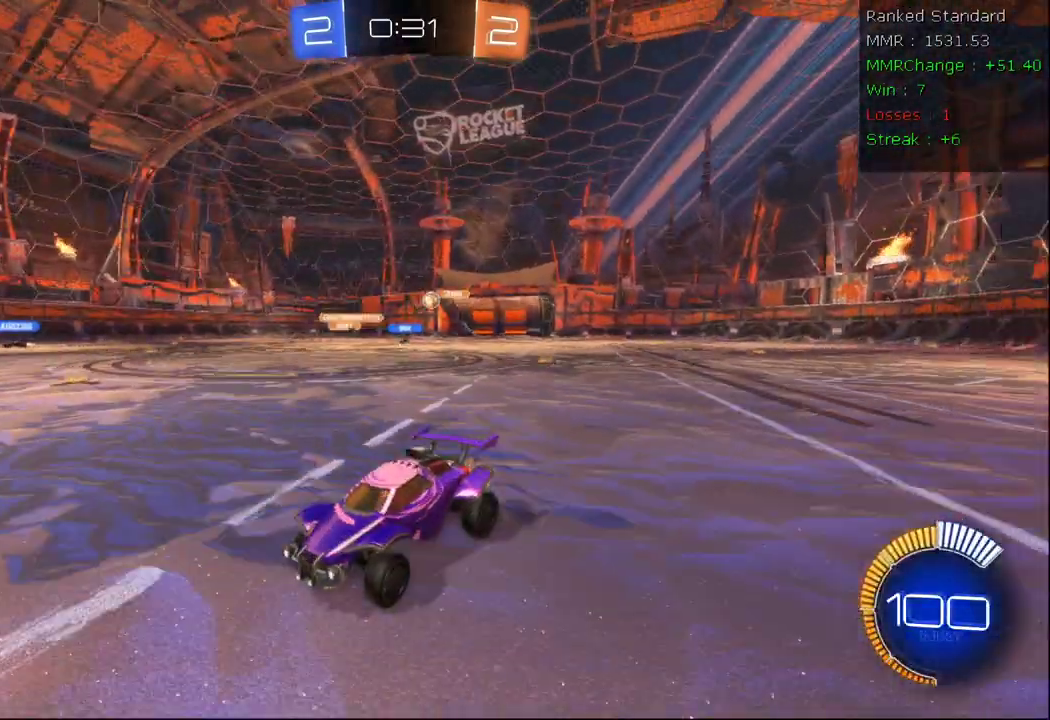
{"dt_ms": 500, "buttons": ["R2"], "left_stick": "center", "right_stick": "center", "events": [[317, "left_stick", "right"], [500, "left_stick", "center"]]}
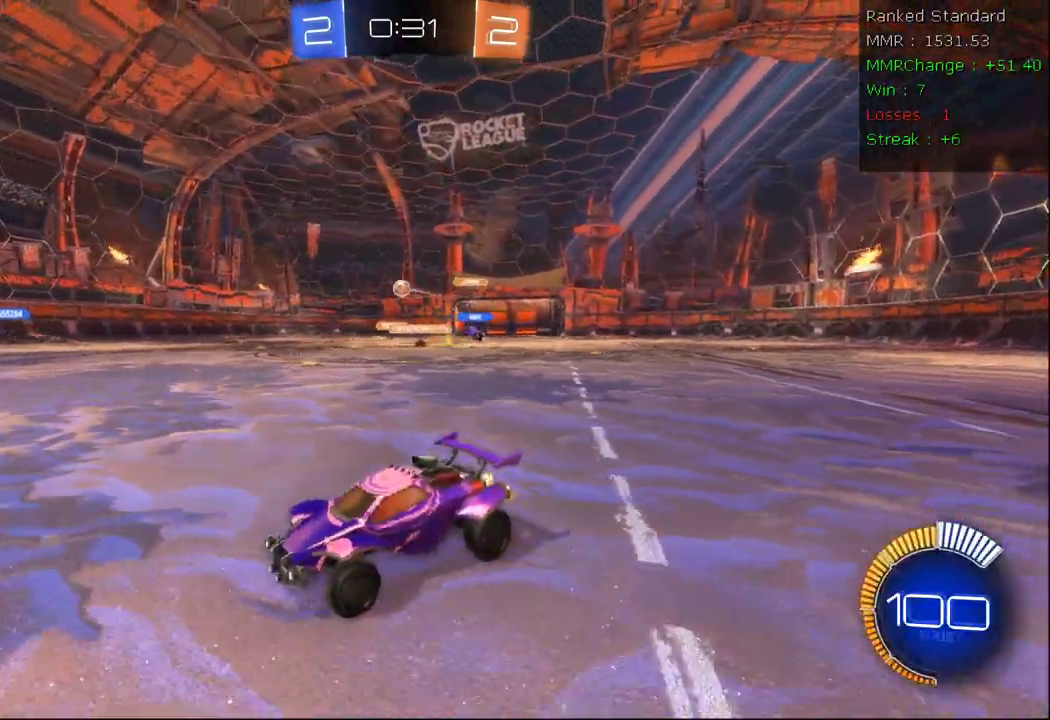
{"dt_ms": 500, "buttons": ["B", "R2"], "left_stick": "right", "right_stick": "center", "events": [[283, "B", "down"], [300, "left_stick", "right"]]}
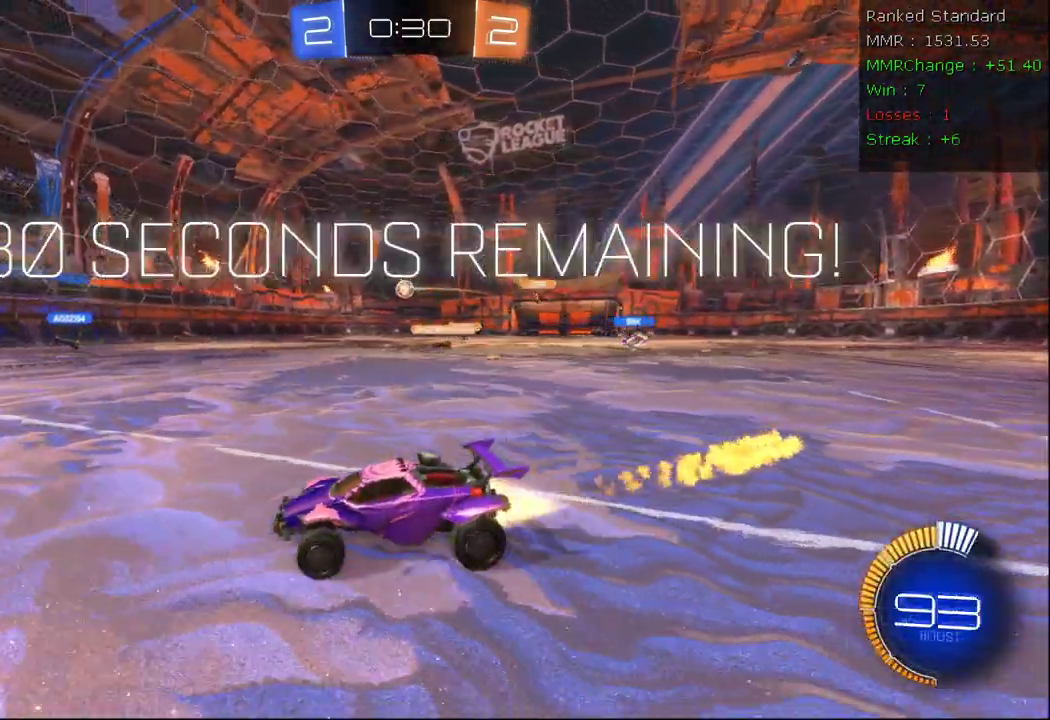
{"dt_ms": 500, "buttons": ["R2"], "left_stick": "down-left", "right_stick": "center", "events": [[50, "B", "up"], [100, "left_stick", "center"], [250, "left_stick", "left"], [433, "left_stick", "down-left"]]}
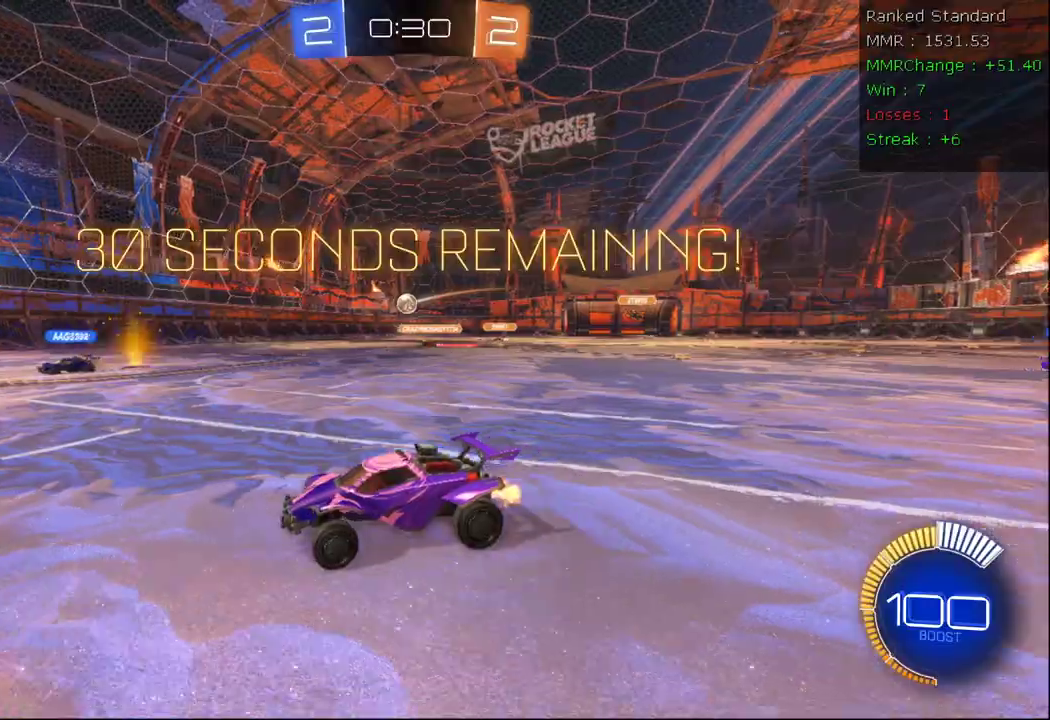
{"dt_ms": 500, "buttons": ["R2"], "left_stick": "right", "right_stick": "center", "events": [[150, "left_stick", "right"]]}